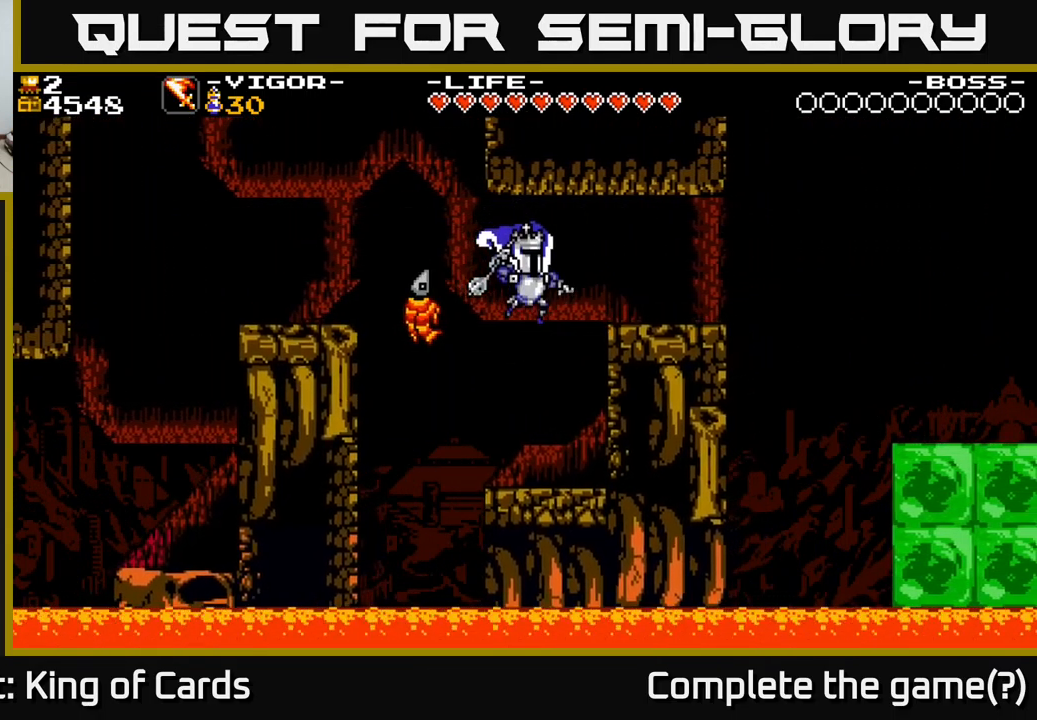
Gameplay with a controller (Xbox layout); each line is a JSON object with the inputs held at the frame after it. "events" lists button and stick changes between this image and that frame as [ms after this image, input, new state], when the widget could be followed in between. Not read: left_stick.
{"buttons": ["A"], "right_stick": "center", "events": [[217, "DPAD_RIGHT", "up"], [417, "A", "down"]]}
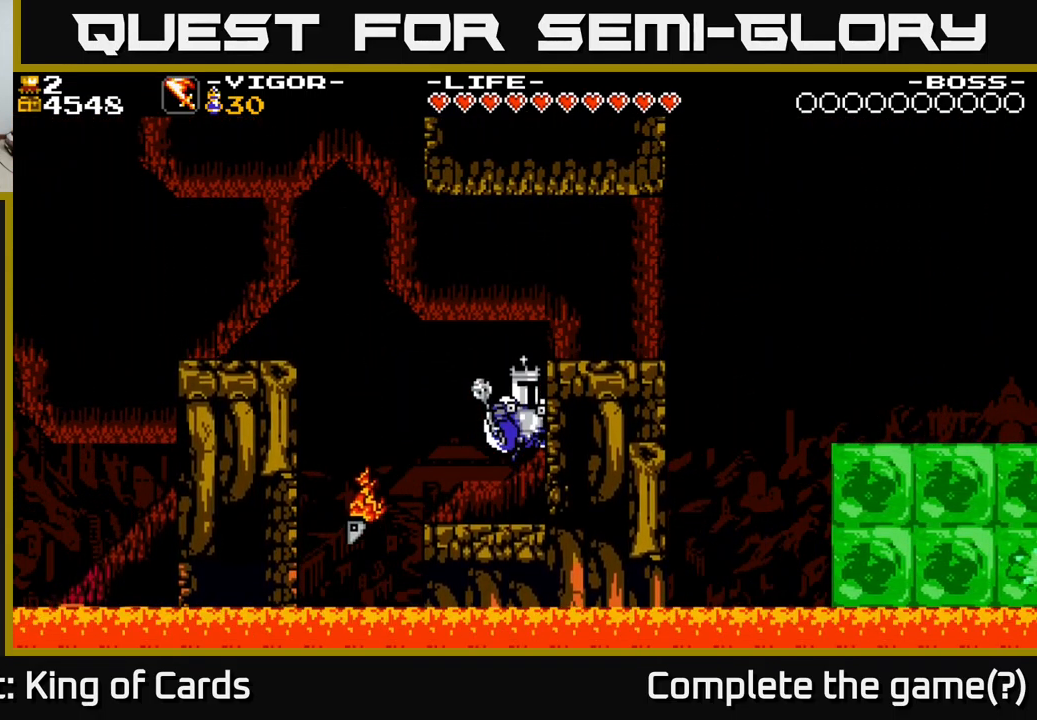
{"buttons": ["DPAD_RIGHT"], "right_stick": "center", "events": [[50, "X", "down"], [150, "DPAD_RIGHT", "down"], [200, "X", "up"], [267, "A", "up"]]}
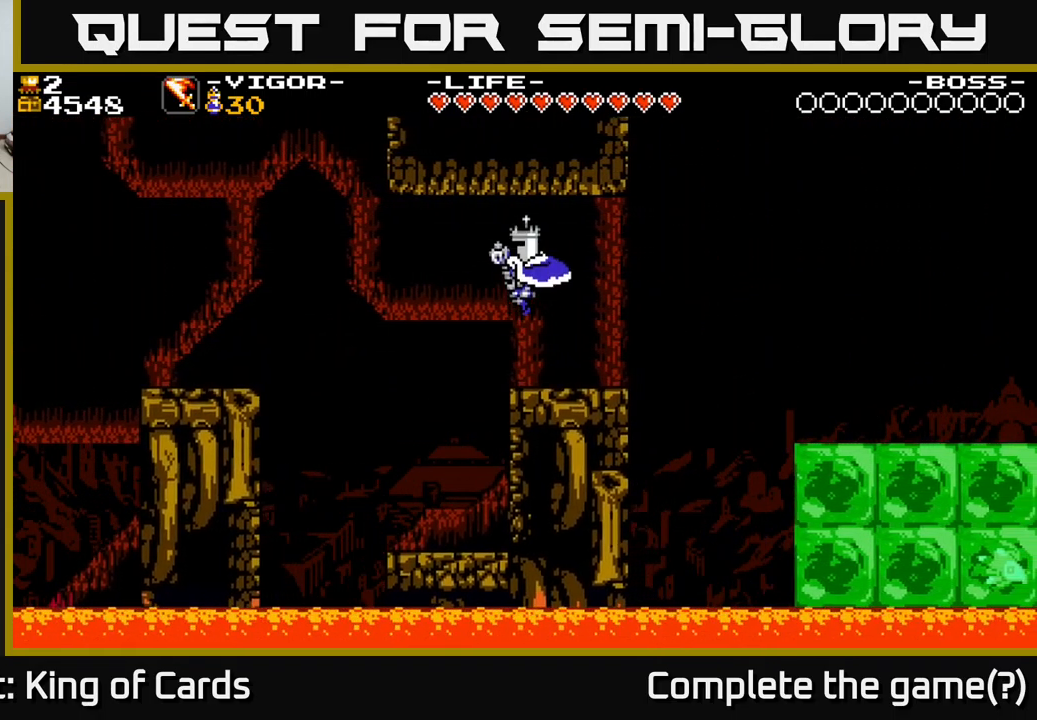
{"buttons": ["DPAD_RIGHT"], "right_stick": "center", "events": [[117, "DPAD_RIGHT", "up"], [500, "DPAD_RIGHT", "down"]]}
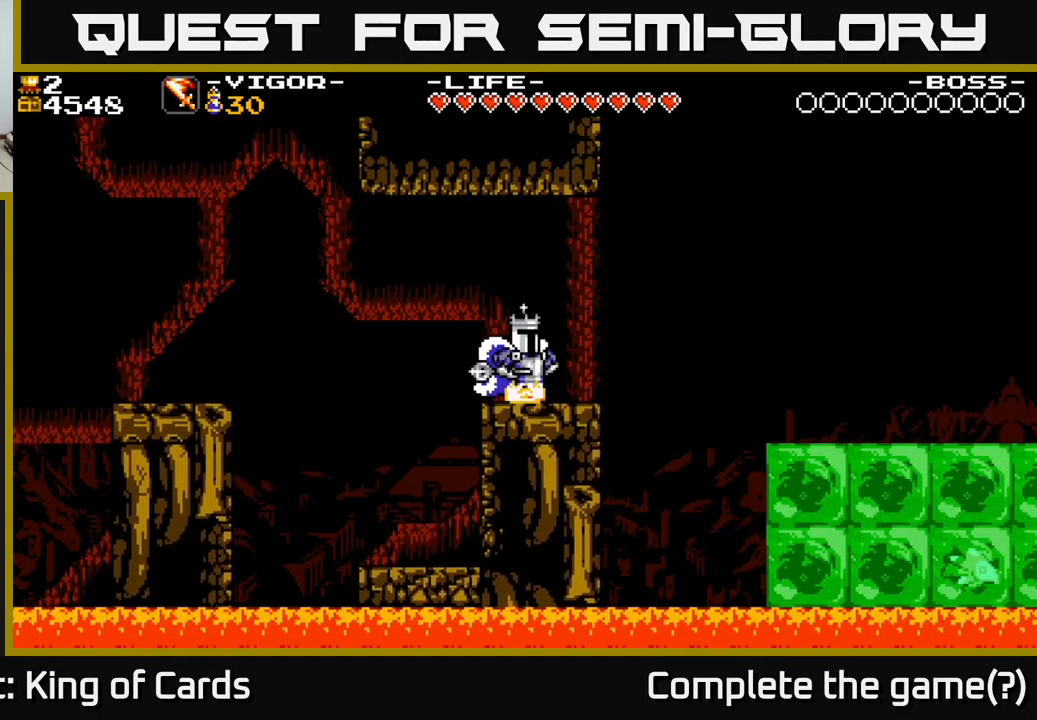
{"buttons": ["DPAD_RIGHT"], "right_stick": "center", "events": [[233, "A", "down"], [467, "A", "up"]]}
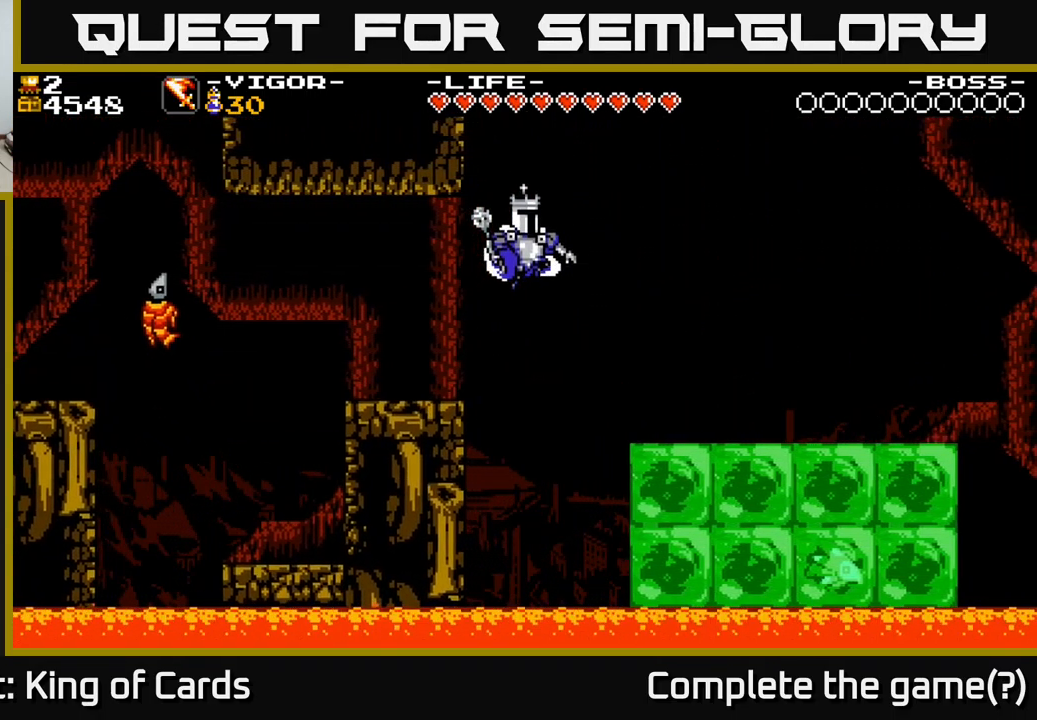
{"buttons": ["DPAD_RIGHT"], "right_stick": "center", "events": []}
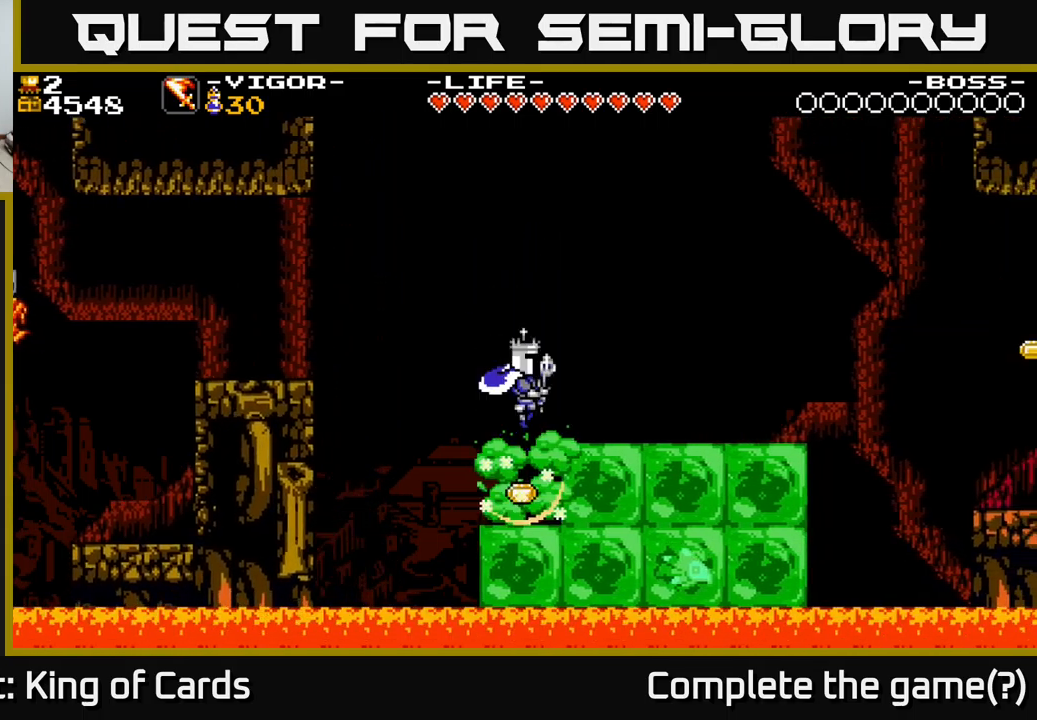
{"buttons": ["DPAD_RIGHT"], "right_stick": "center", "events": [[34, "DPAD_RIGHT", "up"], [67, "A", "down"], [250, "A", "up"], [500, "DPAD_RIGHT", "down"]]}
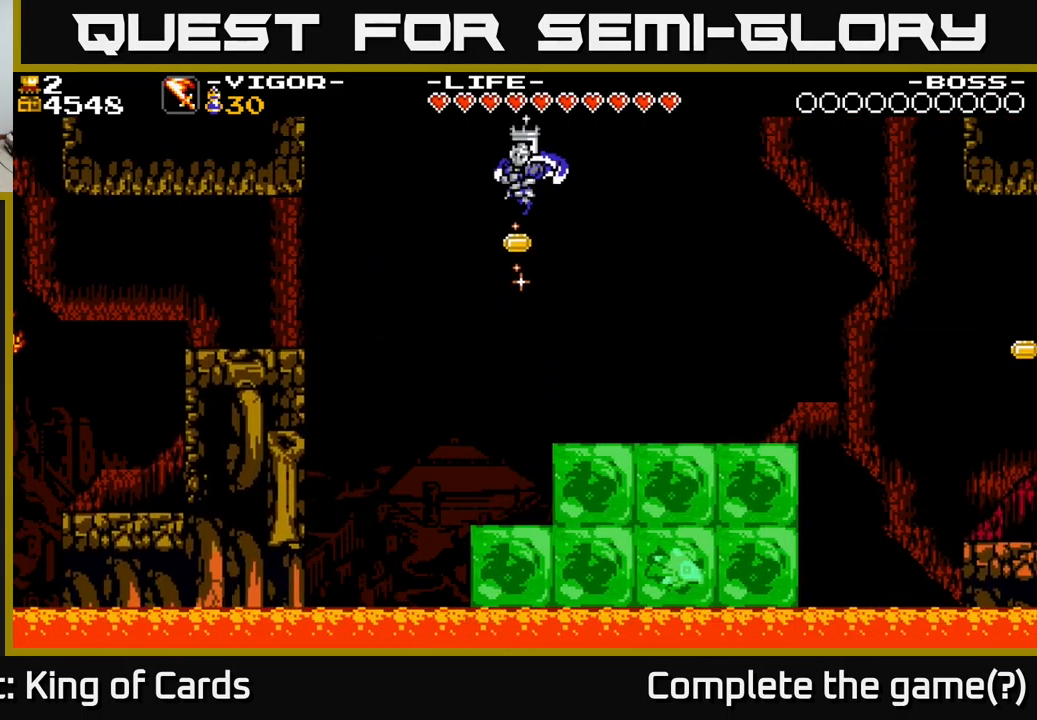
{"buttons": [], "right_stick": "center", "events": [[167, "DPAD_RIGHT", "up"]]}
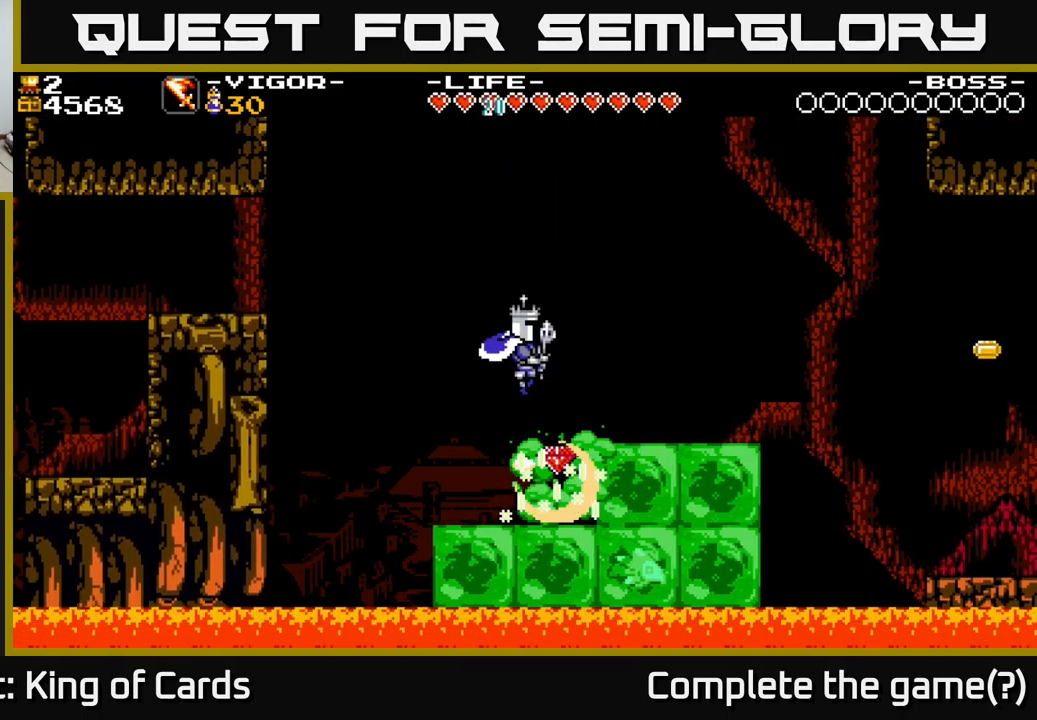
{"buttons": [], "right_stick": "center", "events": [[117, "DPAD_LEFT", "down"], [234, "DPAD_LEFT", "up"]]}
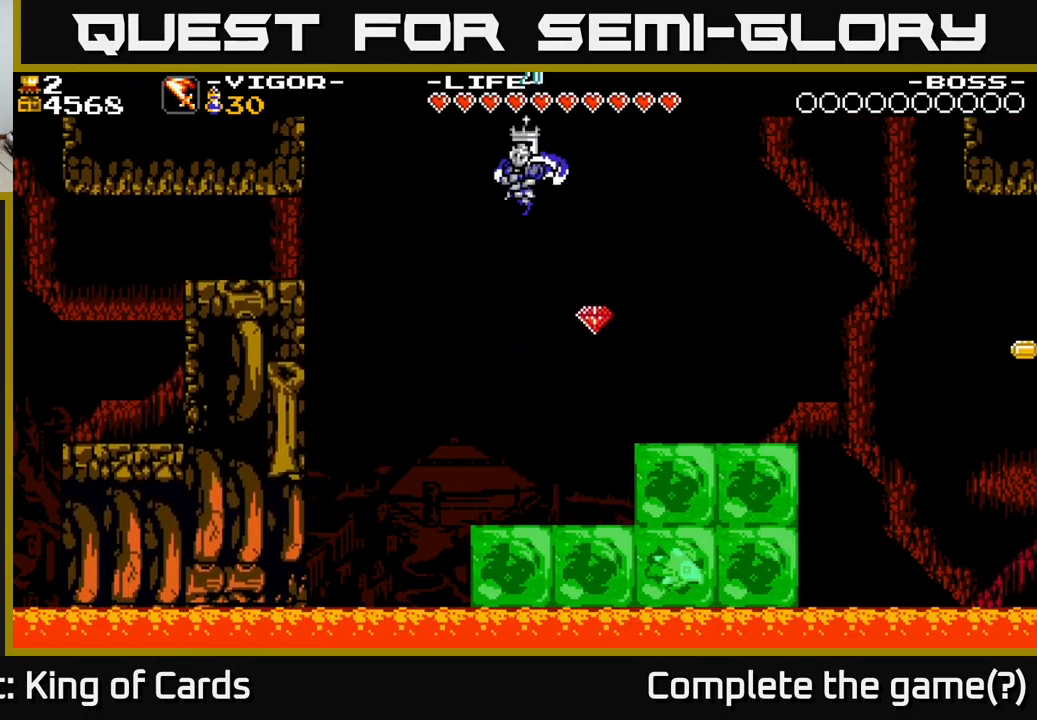
{"buttons": [], "right_stick": "center", "events": [[100, "DPAD_RIGHT", "down"], [167, "DPAD_RIGHT", "up"]]}
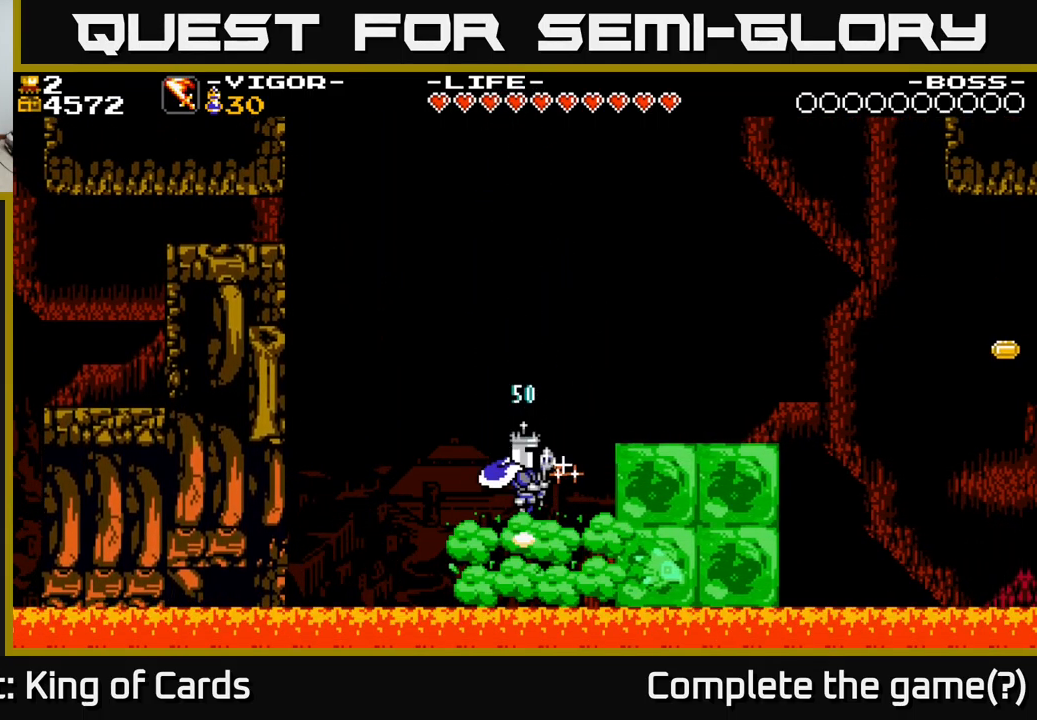
{"buttons": ["DPAD_RIGHT"], "right_stick": "center", "events": [[467, "DPAD_RIGHT", "down"]]}
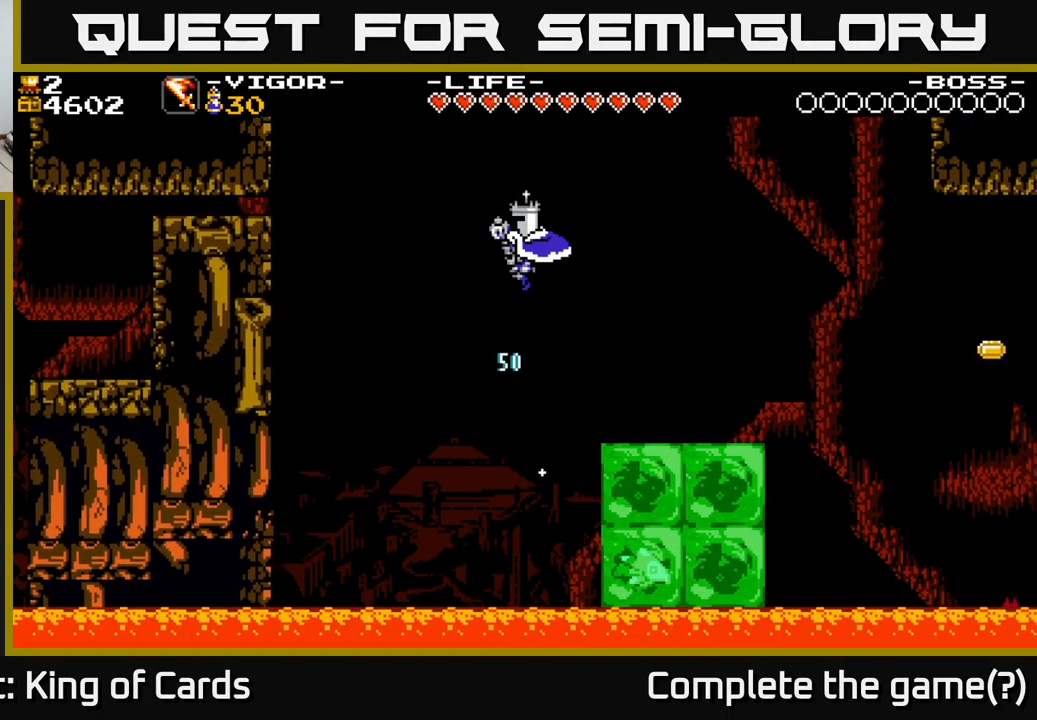
{"buttons": [], "right_stick": "center", "events": [[450, "DPAD_RIGHT", "up"]]}
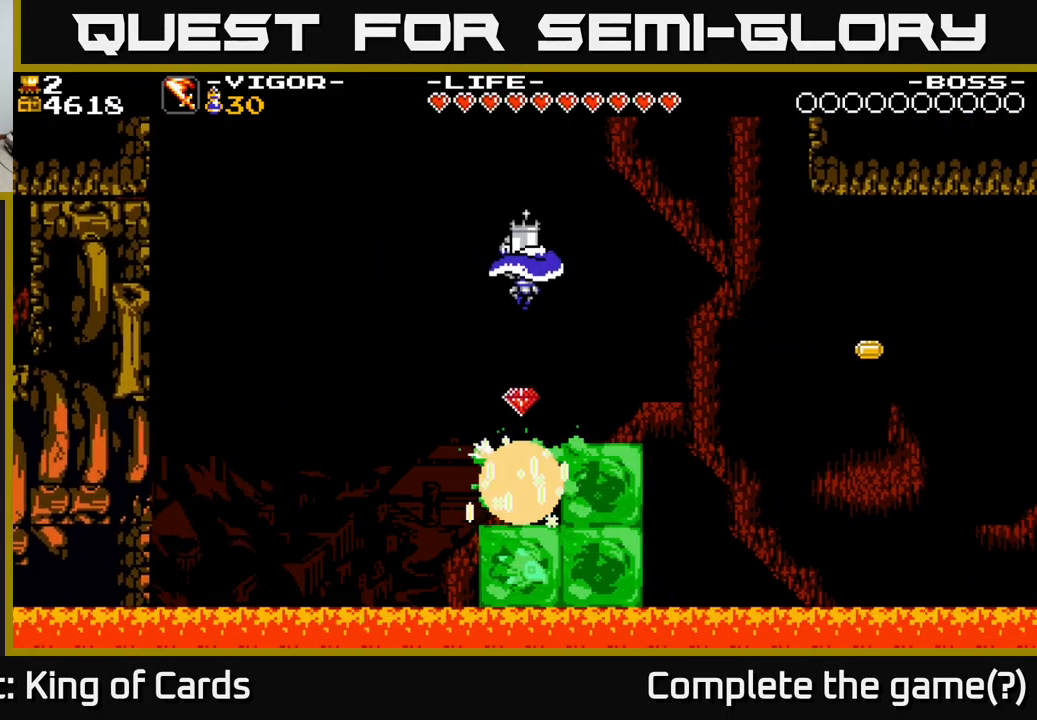
{"buttons": [], "right_stick": "center", "events": [[167, "DPAD_RIGHT", "down"], [284, "DPAD_RIGHT", "up"]]}
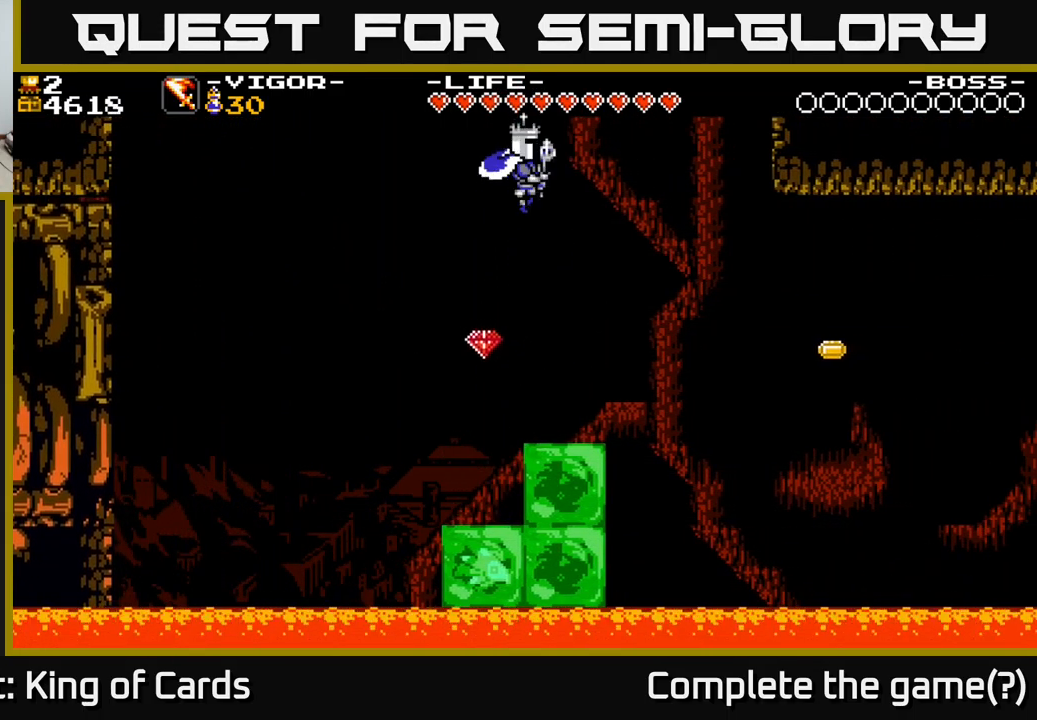
{"buttons": [], "right_stick": "center", "events": []}
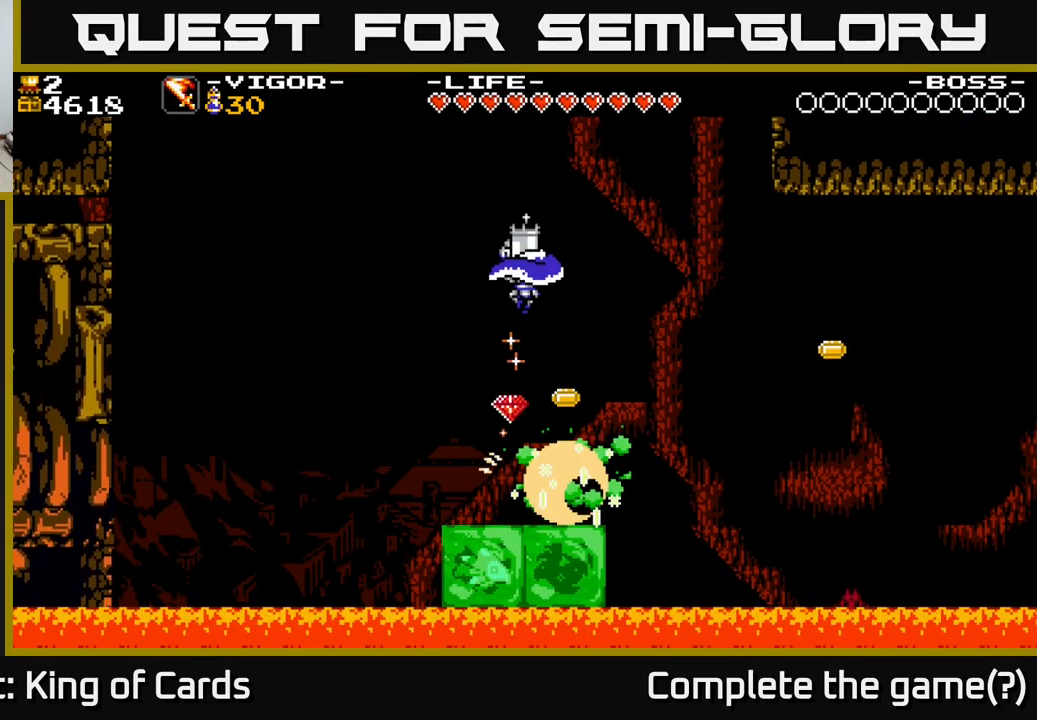
{"buttons": [], "right_stick": "center", "events": []}
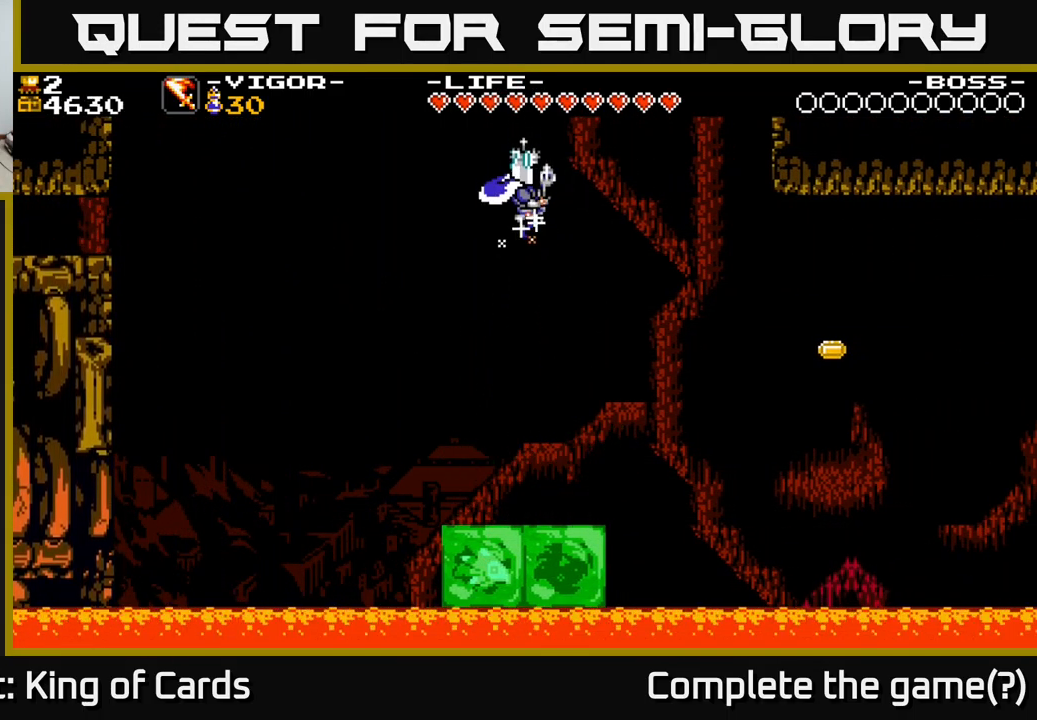
{"buttons": ["A", "DPAD_RIGHT"], "right_stick": "center", "events": [[367, "DPAD_RIGHT", "down"], [401, "A", "down"]]}
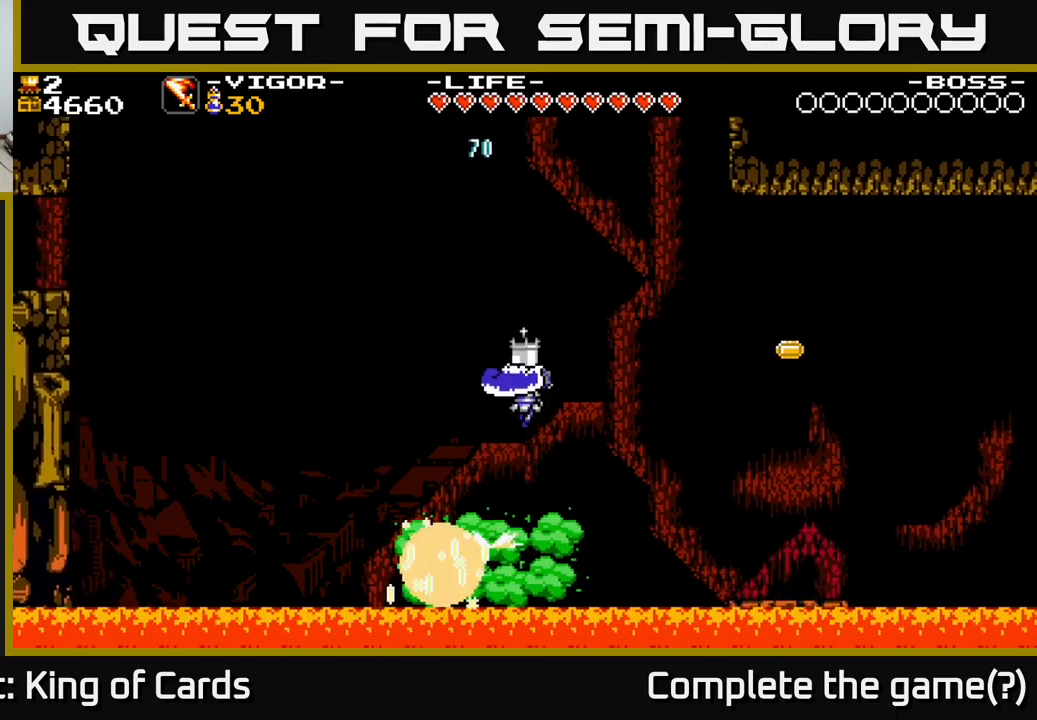
{"buttons": ["A", "DPAD_RIGHT"], "right_stick": "center", "events": []}
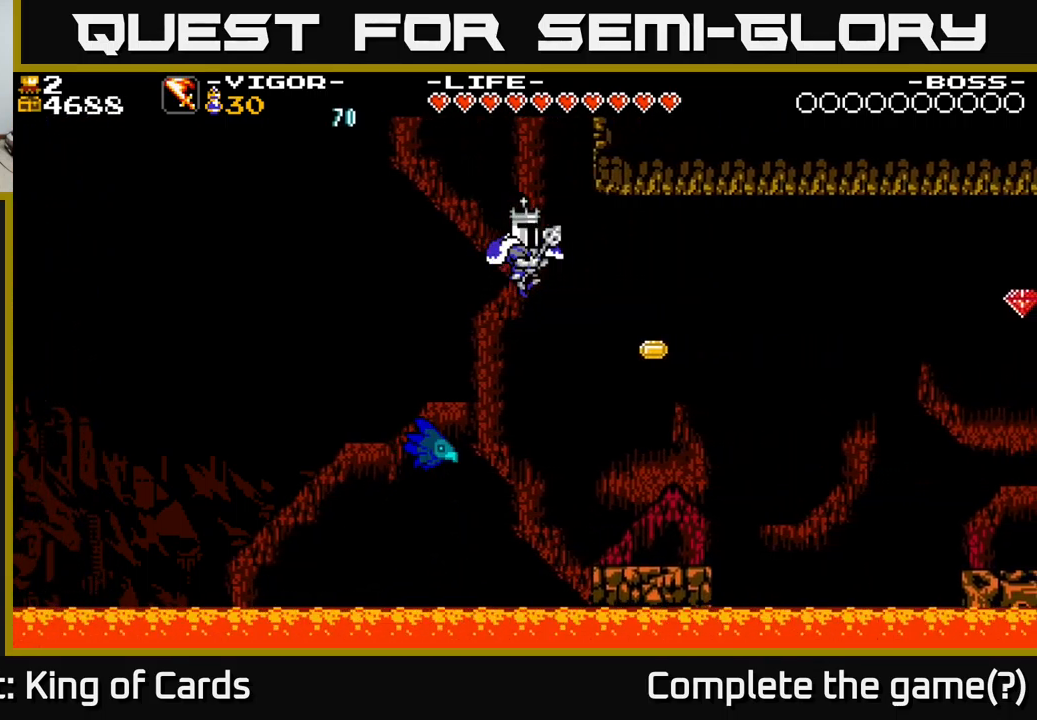
{"buttons": [], "right_stick": "center", "events": [[283, "A", "up"], [416, "DPAD_RIGHT", "up"]]}
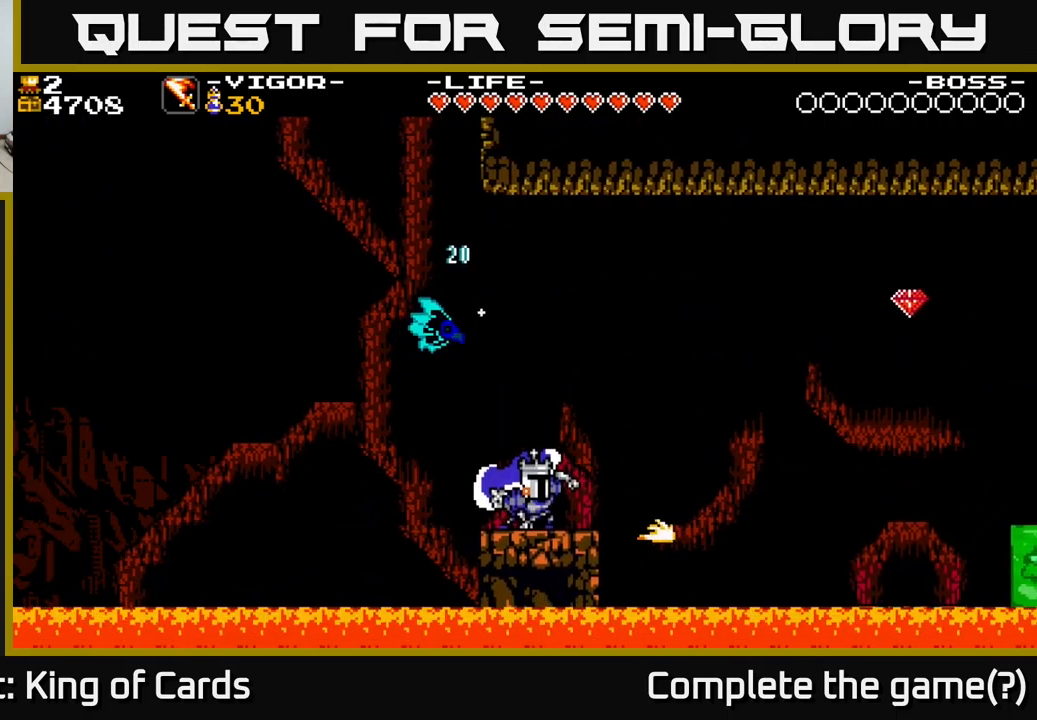
{"buttons": [], "right_stick": "center", "events": []}
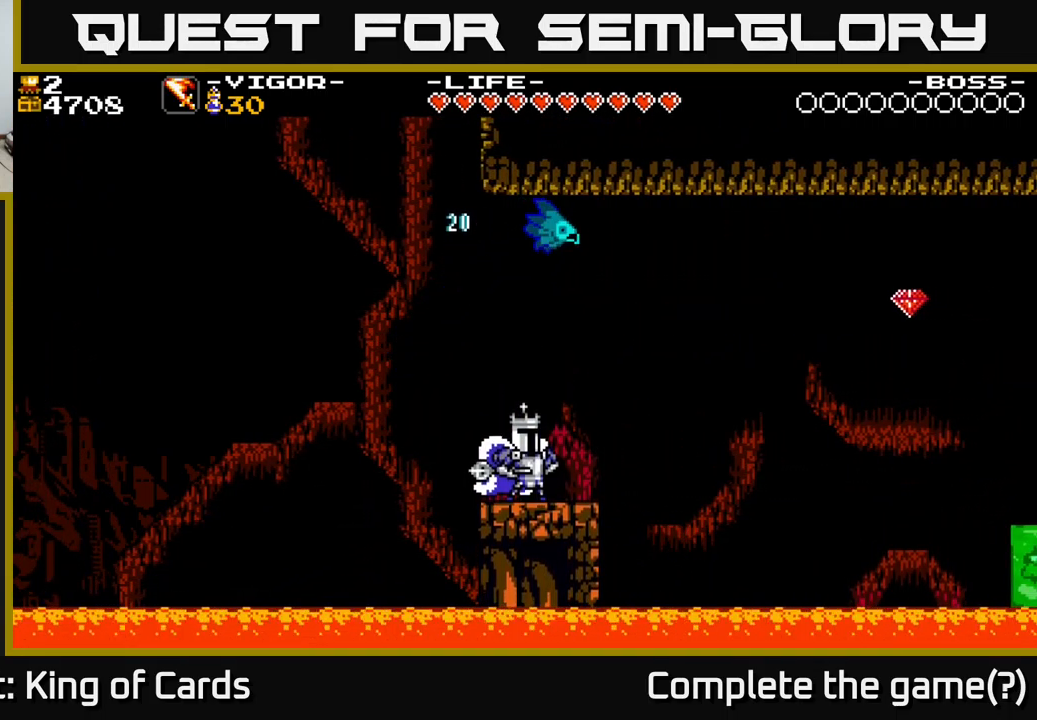
{"buttons": [], "right_stick": "center", "events": []}
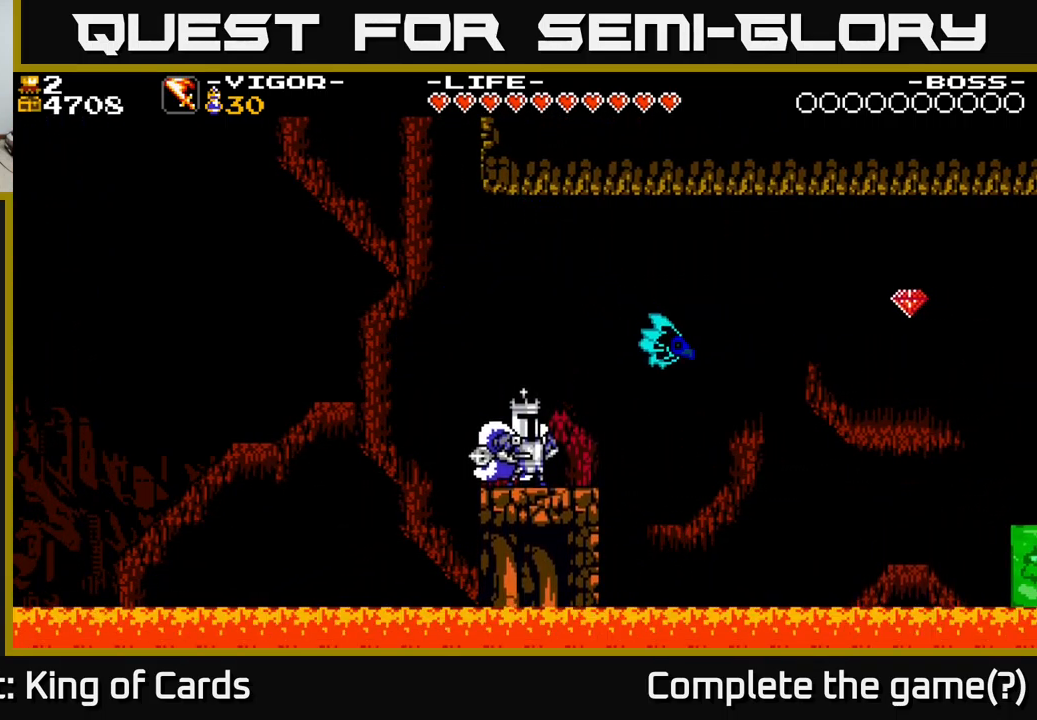
{"buttons": [], "right_stick": "center", "events": [[16, "DPAD_RIGHT", "down"], [166, "DPAD_RIGHT", "up"]]}
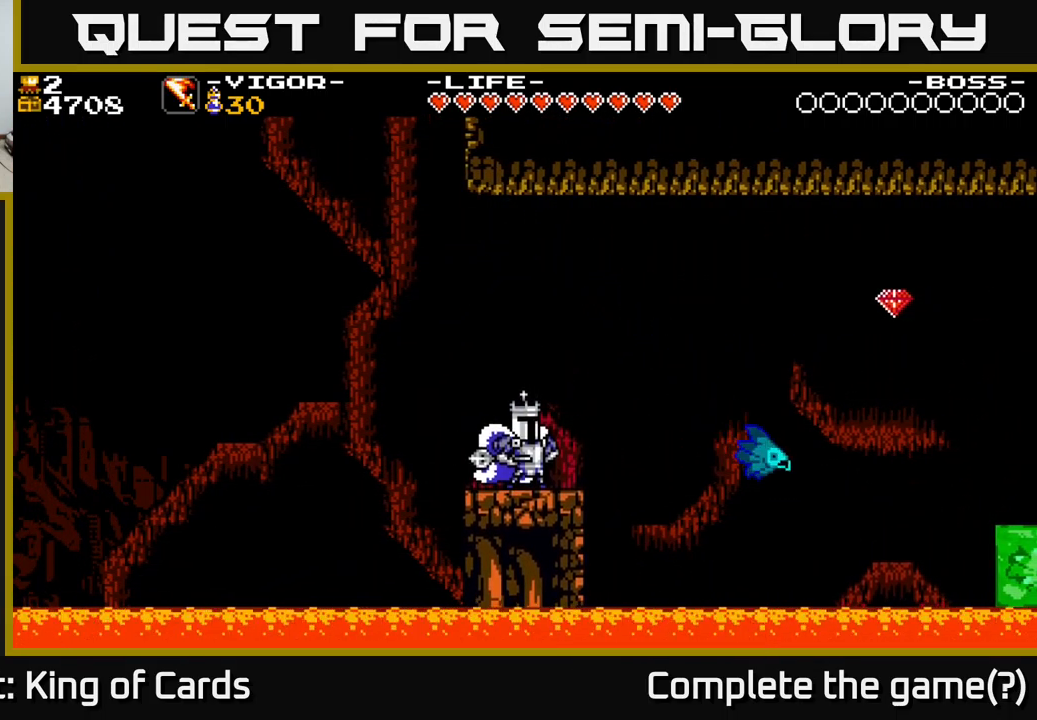
{"buttons": [], "right_stick": "center", "events": []}
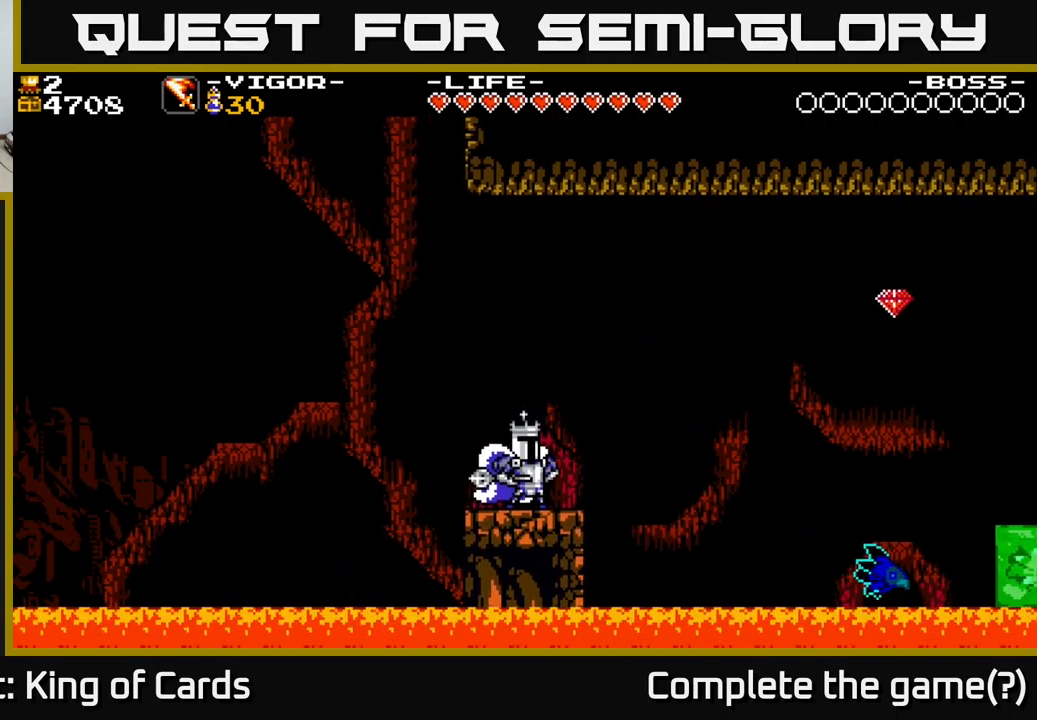
{"buttons": [], "right_stick": "center", "events": [[66, "DPAD_RIGHT", "down"], [200, "DPAD_RIGHT", "up"]]}
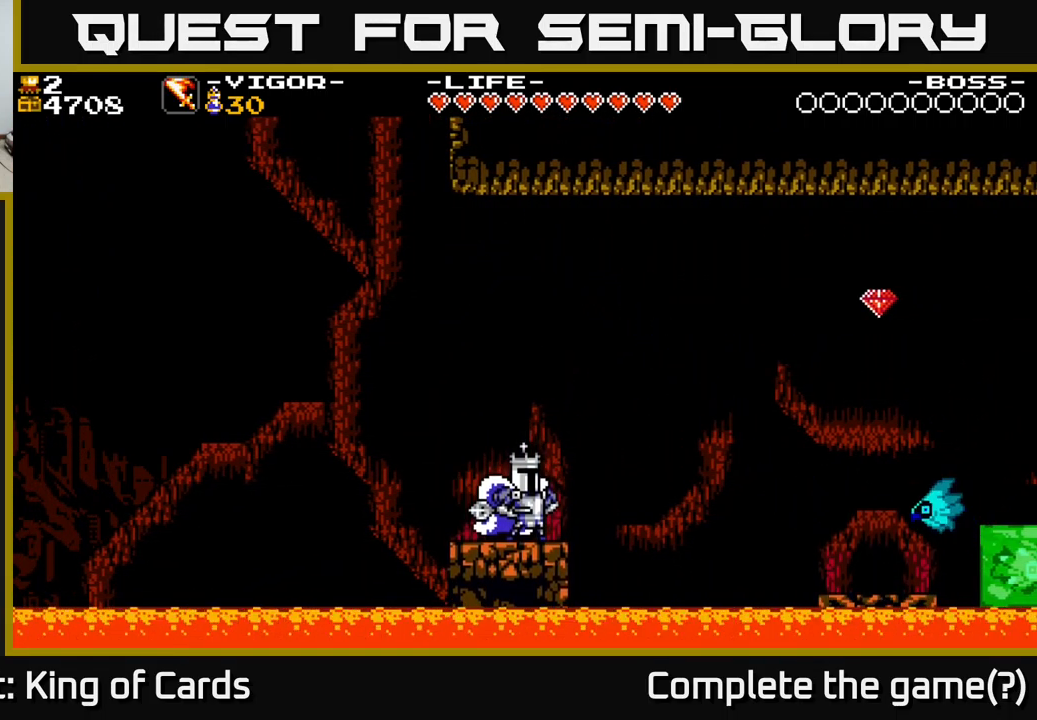
{"buttons": ["A", "DPAD_RIGHT"], "right_stick": "center", "events": [[100, "DPAD_RIGHT", "down"], [250, "A", "down"]]}
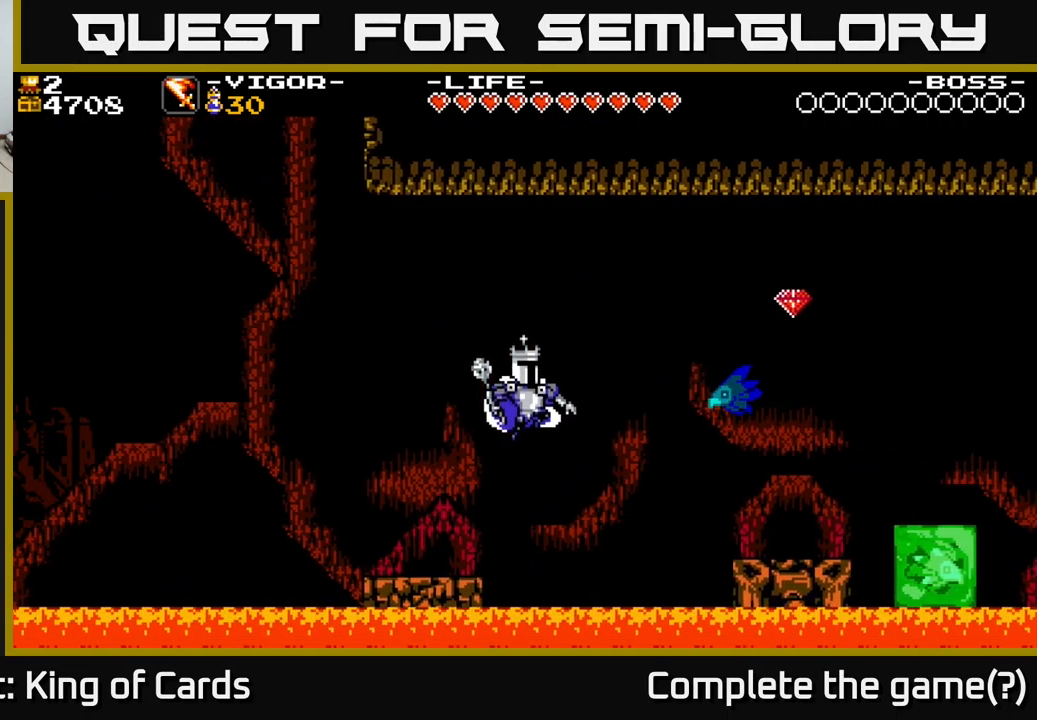
{"buttons": ["A", "X", "DPAD_RIGHT"], "right_stick": "center", "events": [[100, "X", "down"]]}
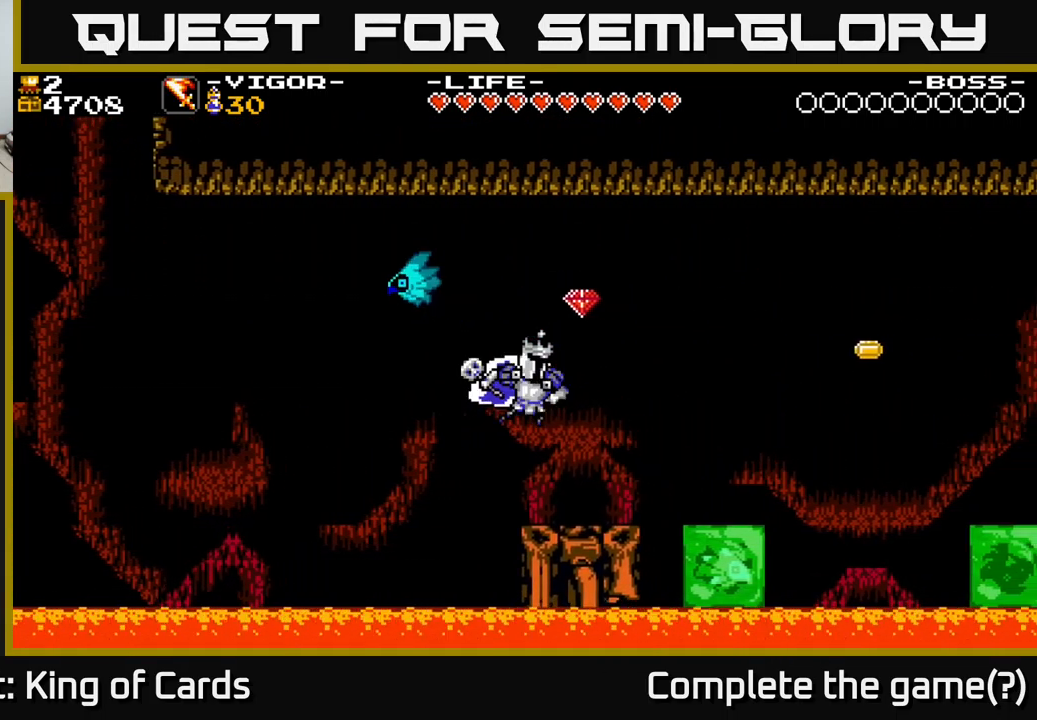
{"buttons": ["A"], "right_stick": "center", "events": [[133, "X", "up"], [150, "DPAD_RIGHT", "up"], [183, "A", "up"], [367, "DPAD_RIGHT", "down"], [483, "A", "down"], [500, "DPAD_RIGHT", "up"]]}
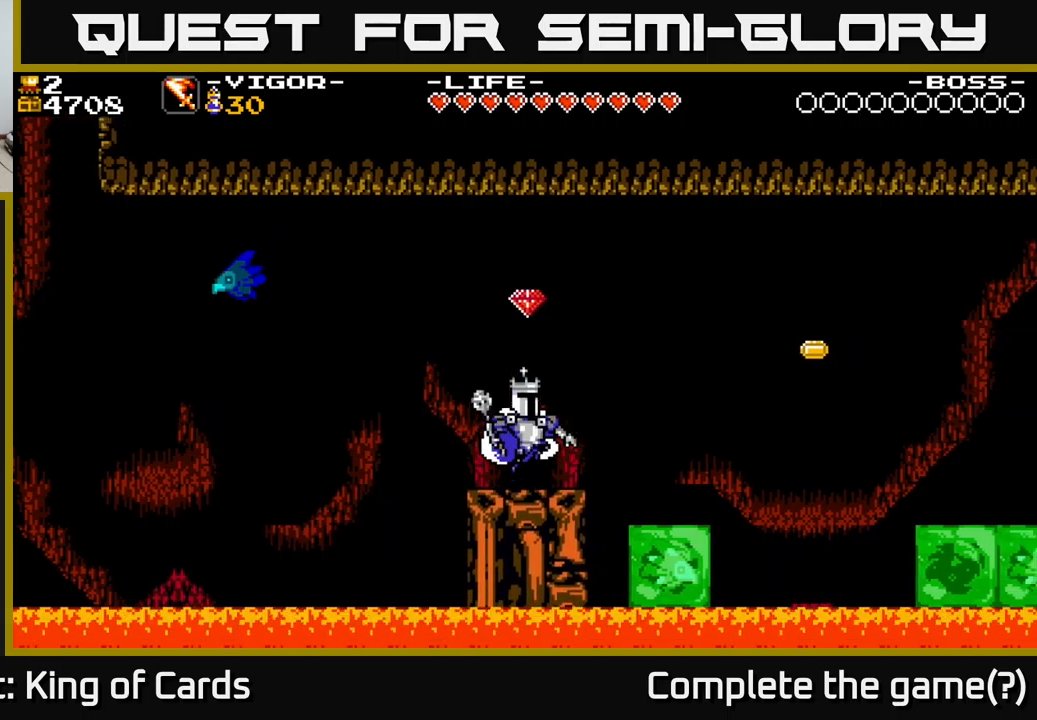
{"buttons": [], "right_stick": "center", "events": [[317, "A", "up"]]}
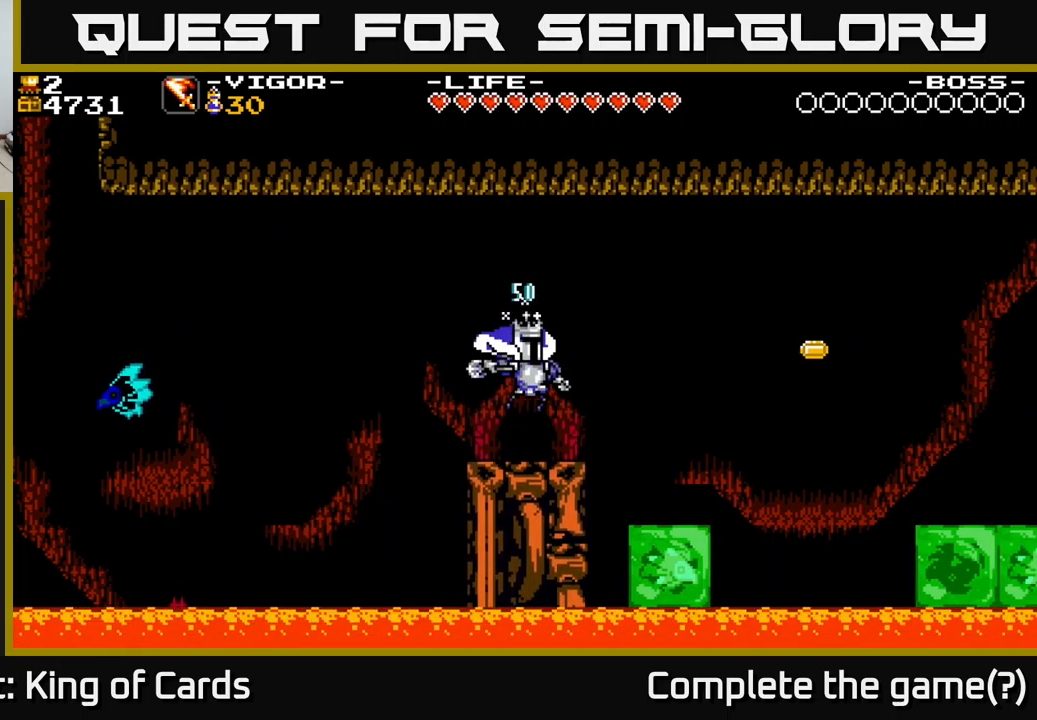
{"buttons": ["DPAD_RIGHT"], "right_stick": "center", "events": [[150, "DPAD_RIGHT", "down"], [200, "A", "down"], [250, "A", "up"]]}
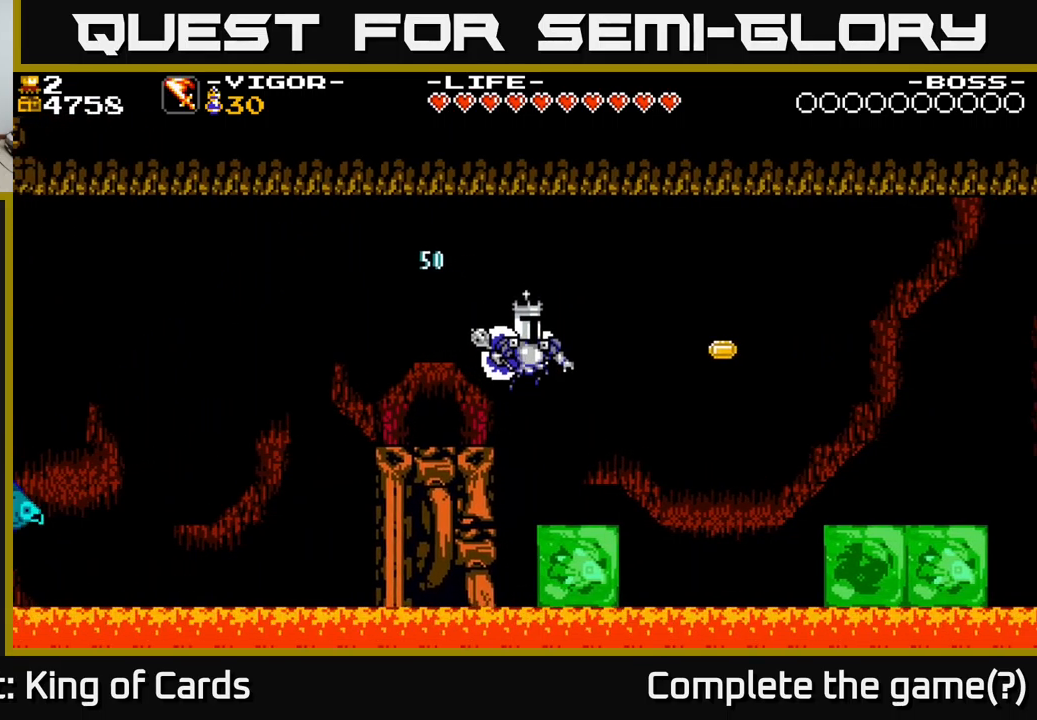
{"buttons": ["A", "DPAD_RIGHT"], "right_stick": "center", "events": [[83, "DPAD_RIGHT", "up"], [200, "DPAD_RIGHT", "down"], [250, "A", "down"]]}
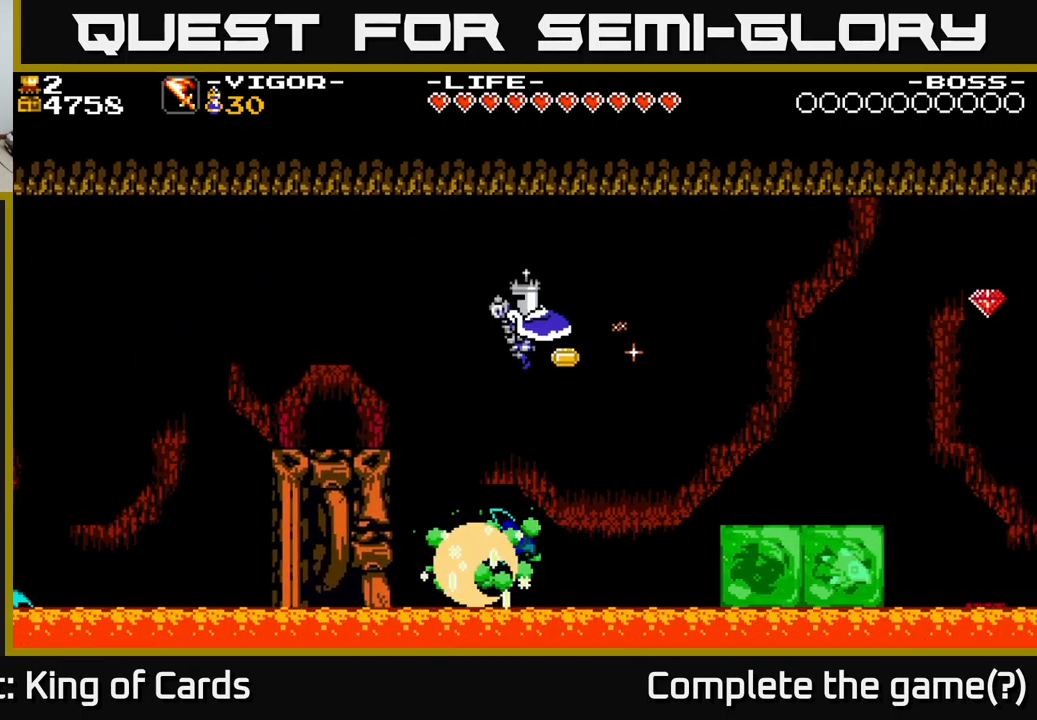
{"buttons": [], "right_stick": "center", "events": [[300, "DPAD_RIGHT", "up"], [467, "A", "up"]]}
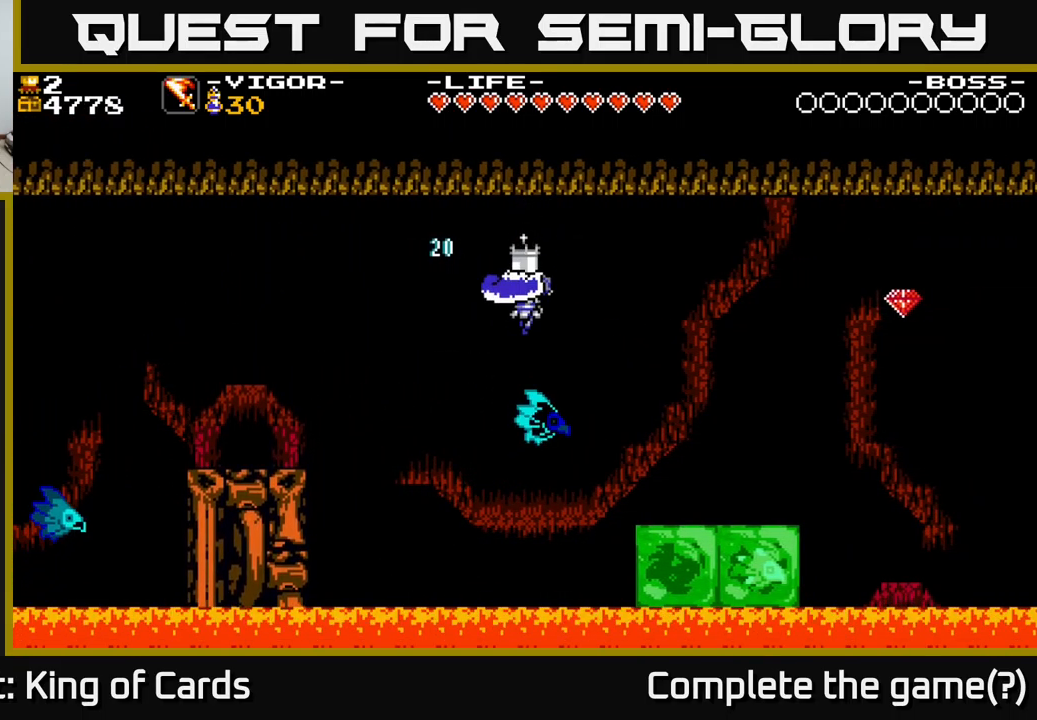
{"buttons": [], "right_stick": "center", "events": [[50, "DPAD_RIGHT", "down"], [250, "A", "down"], [367, "A", "up"], [367, "DPAD_RIGHT", "up"]]}
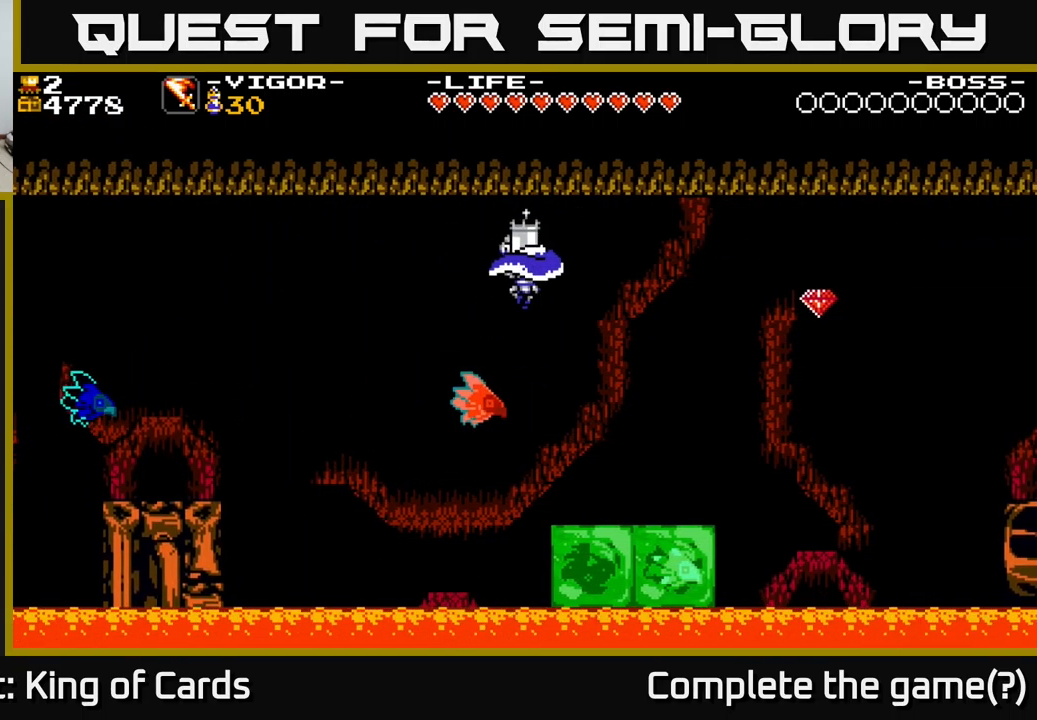
{"buttons": [], "right_stick": "center", "events": []}